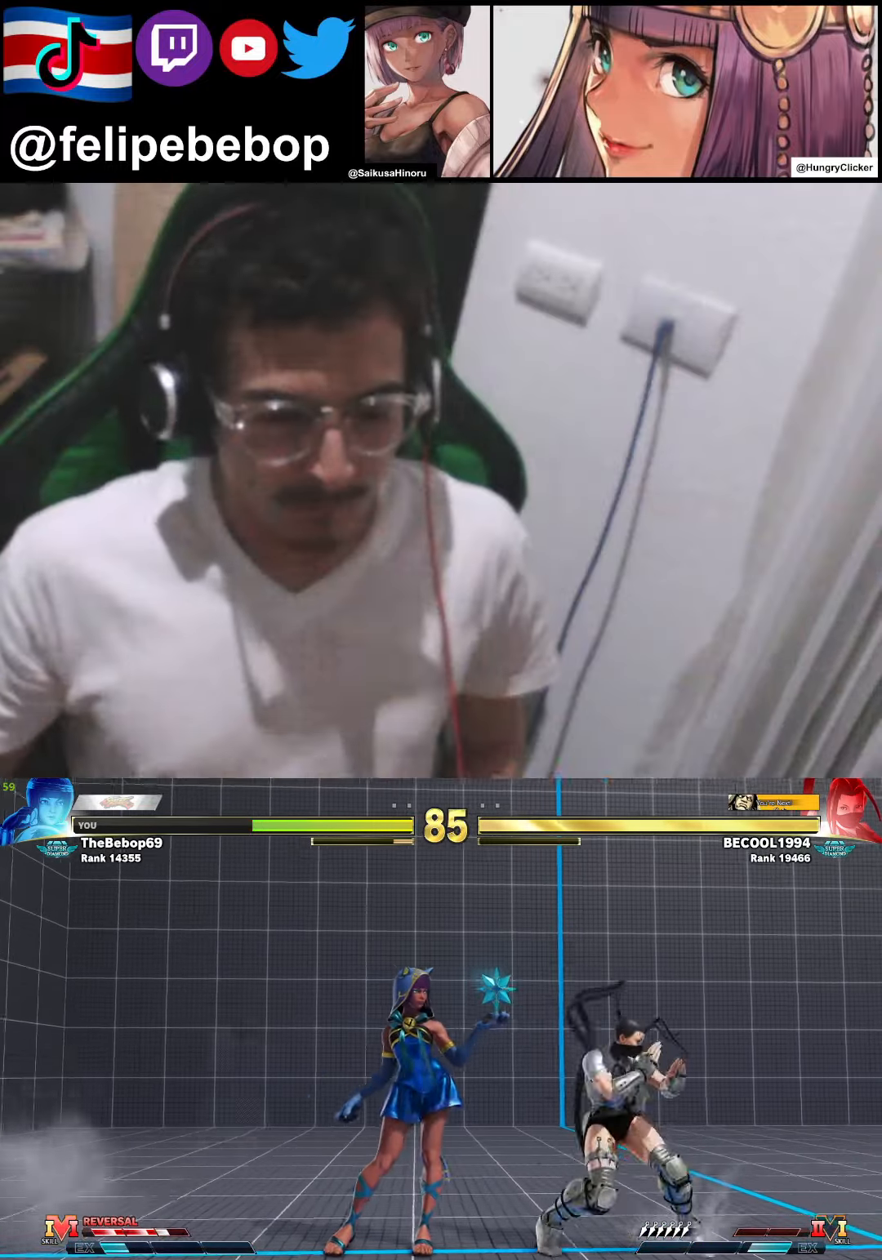
Gameplay with a controller (arcade stick); each line is a JSON object with the inputs held at the frame after it. "events" lists button and stick changes between this image and that frame as [ms after this image, input, new state], when the widget could be followed in between. Not read: L3 LK MP R3.
{"buttons": [], "events": [[17, "DPAD_DOWN", "down"], [34, "DPAD_LEFT", "down"], [84, "DPAD_DOWN", "up"], [84, "DPAD_LEFT", "up"]]}
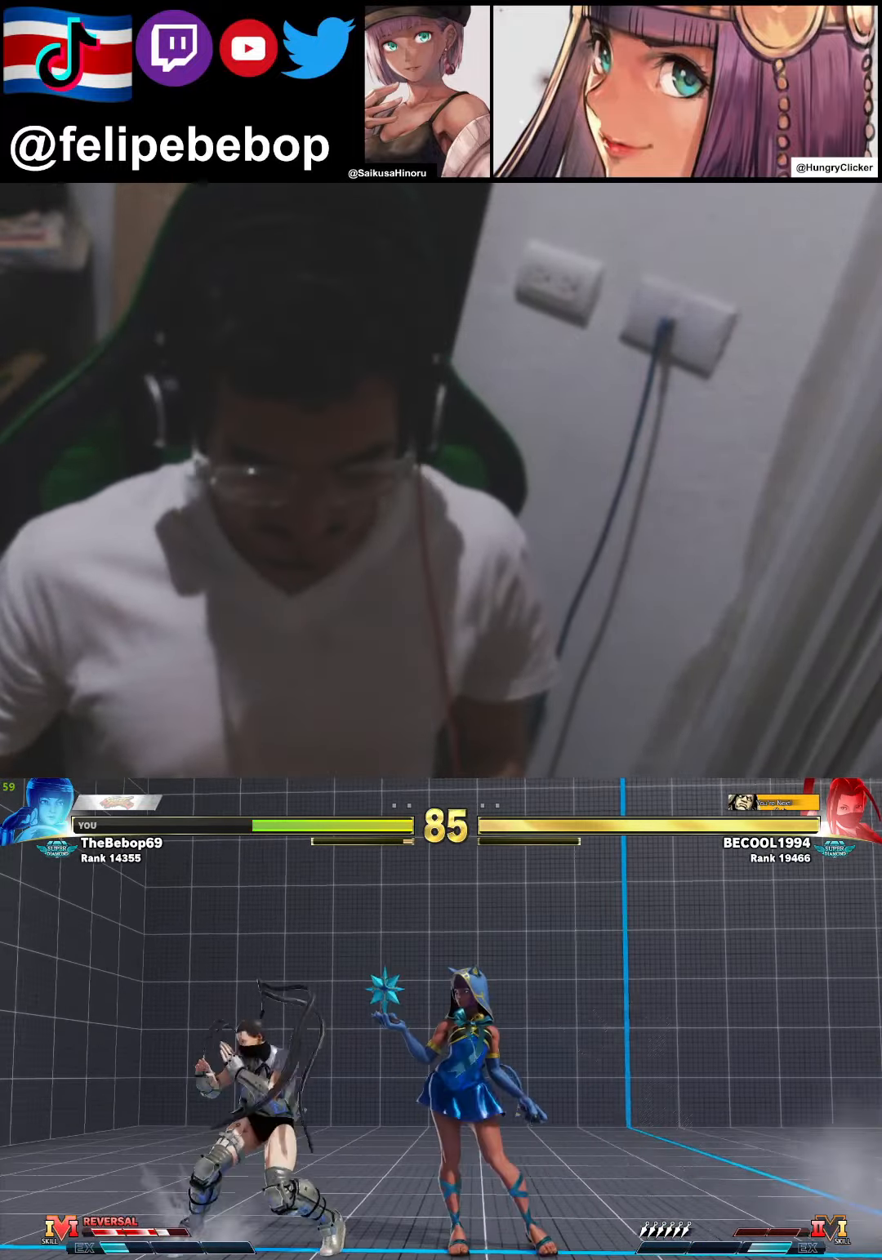
{"buttons": ["DPAD_DOWN", "DPAD_LEFT"], "events": [[17, "DPAD_DOWN", "down"], [17, "DPAD_LEFT", "down"], [117, "R2", "down"], [200, "R2", "up"]]}
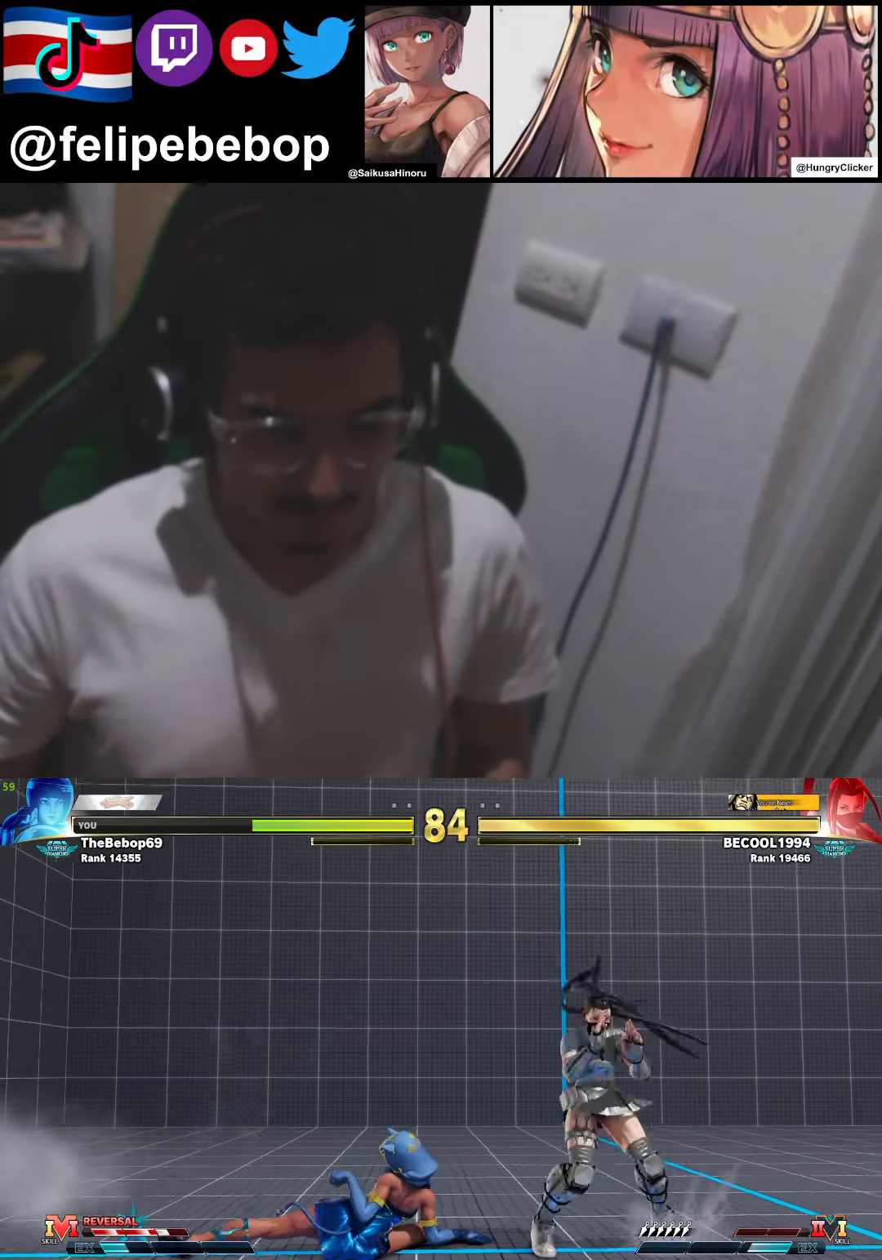
{"buttons": ["DPAD_LEFT"], "events": [[384, "DPAD_DOWN", "up"], [384, "DPAD_LEFT", "up"], [417, "DPAD_LEFT", "down"]]}
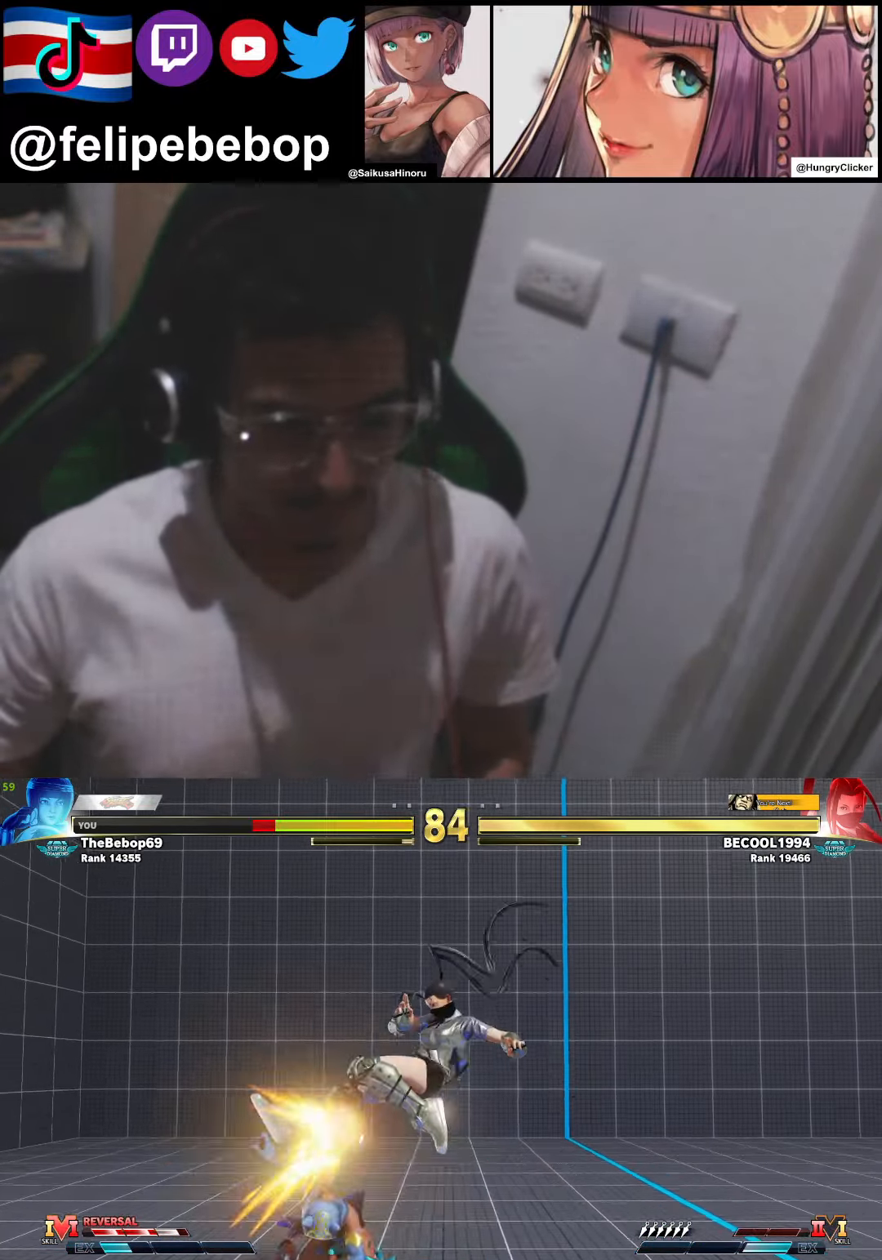
{"buttons": ["DPAD_DOWN", "DPAD_LEFT"], "events": [[416, "DPAD_DOWN", "down"]]}
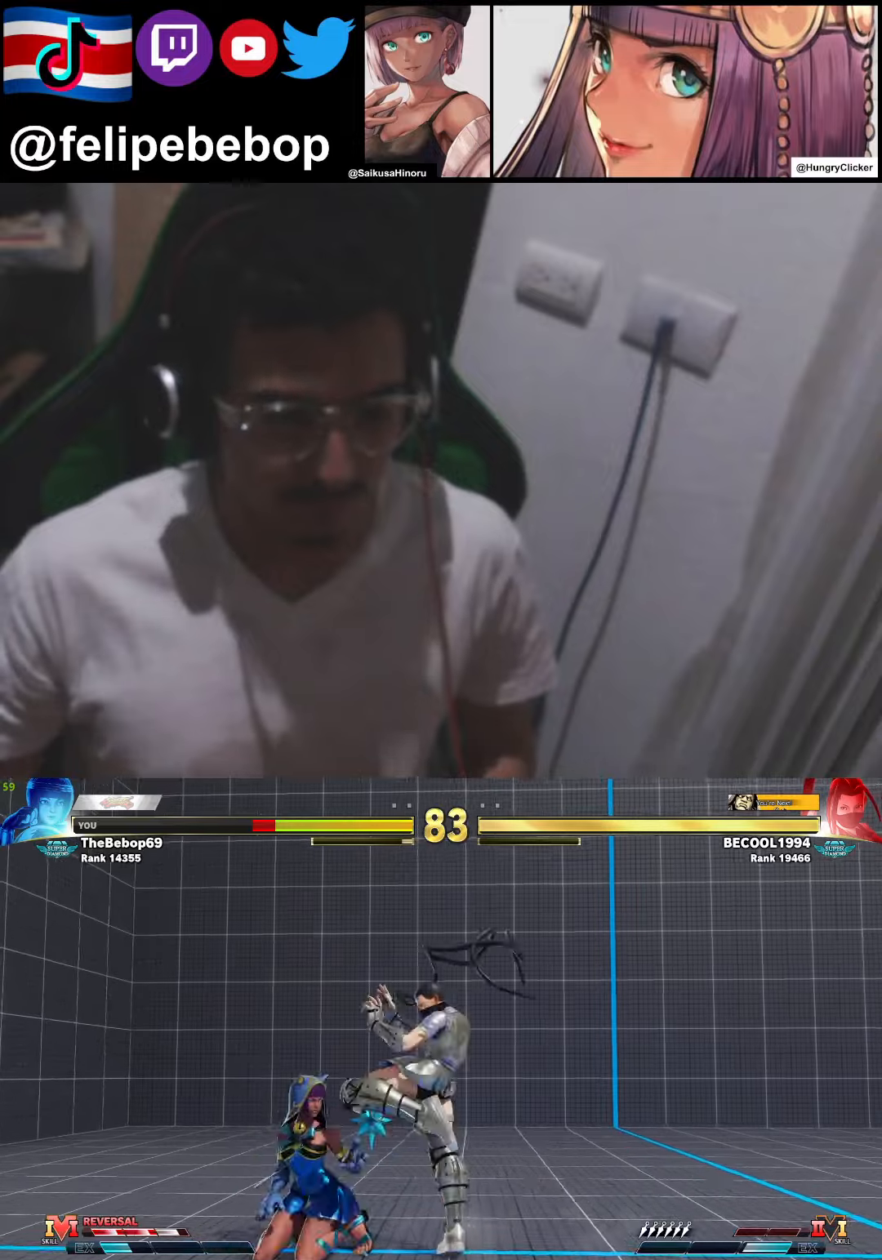
{"buttons": ["DPAD_DOWN", "DPAD_LEFT"], "events": []}
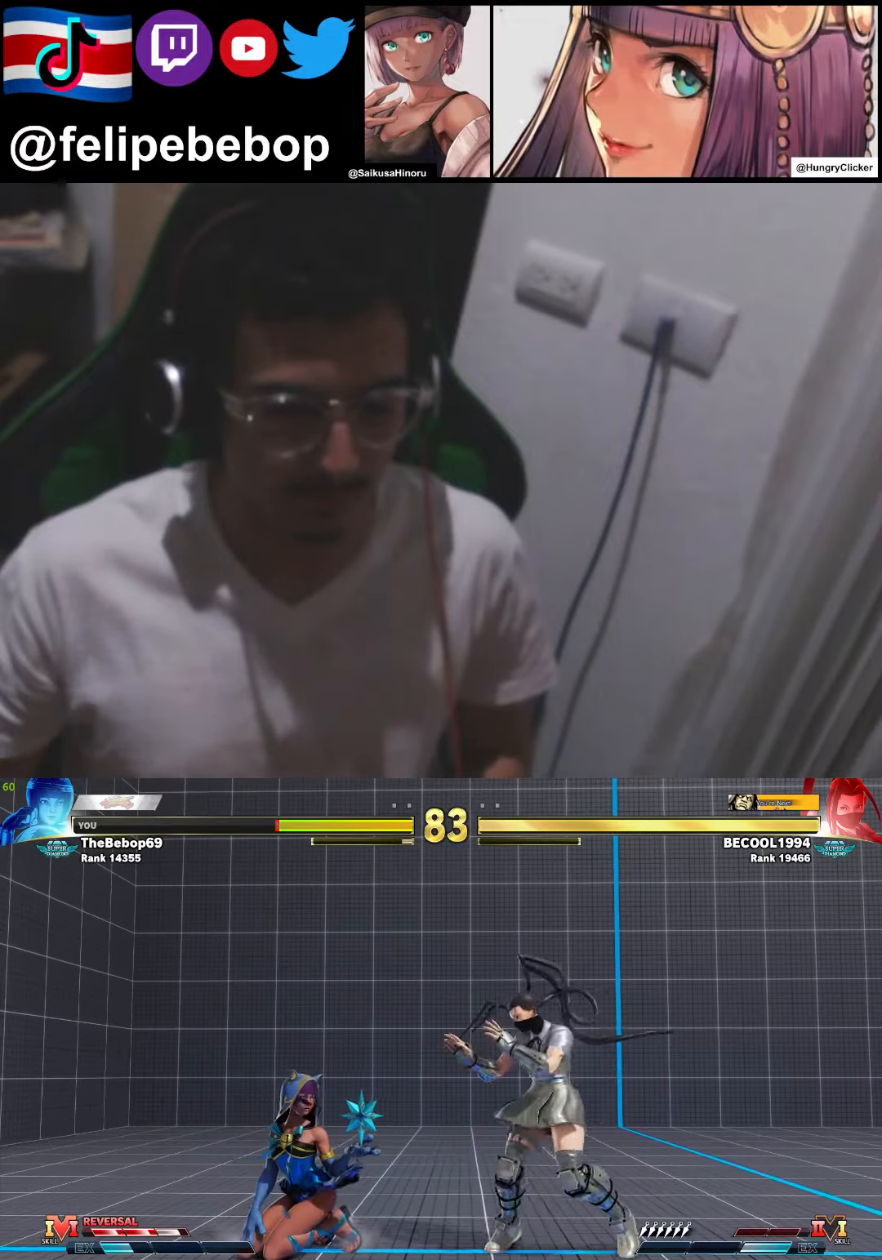
{"buttons": ["CROSS"], "events": [[450, "DPAD_DOWN", "up"], [483, "CROSS", "down"], [483, "DPAD_LEFT", "up"]]}
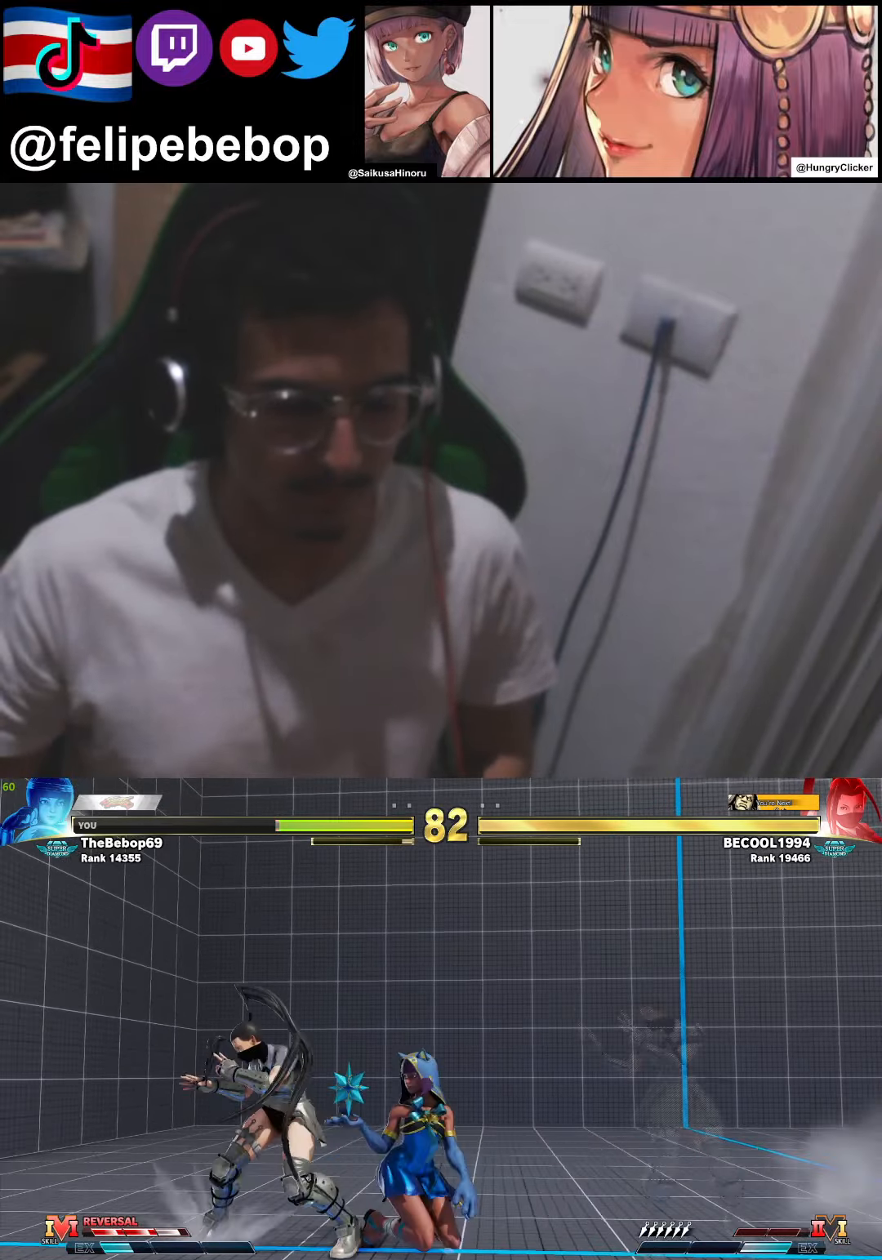
{"buttons": ["DPAD_DOWN", "DPAD_LEFT"], "events": [[83, "CROSS", "up"], [200, "DPAD_DOWN", "down"], [350, "TRIANGLE", "down"], [450, "TRIANGLE", "up"], [466, "DPAD_LEFT", "down"]]}
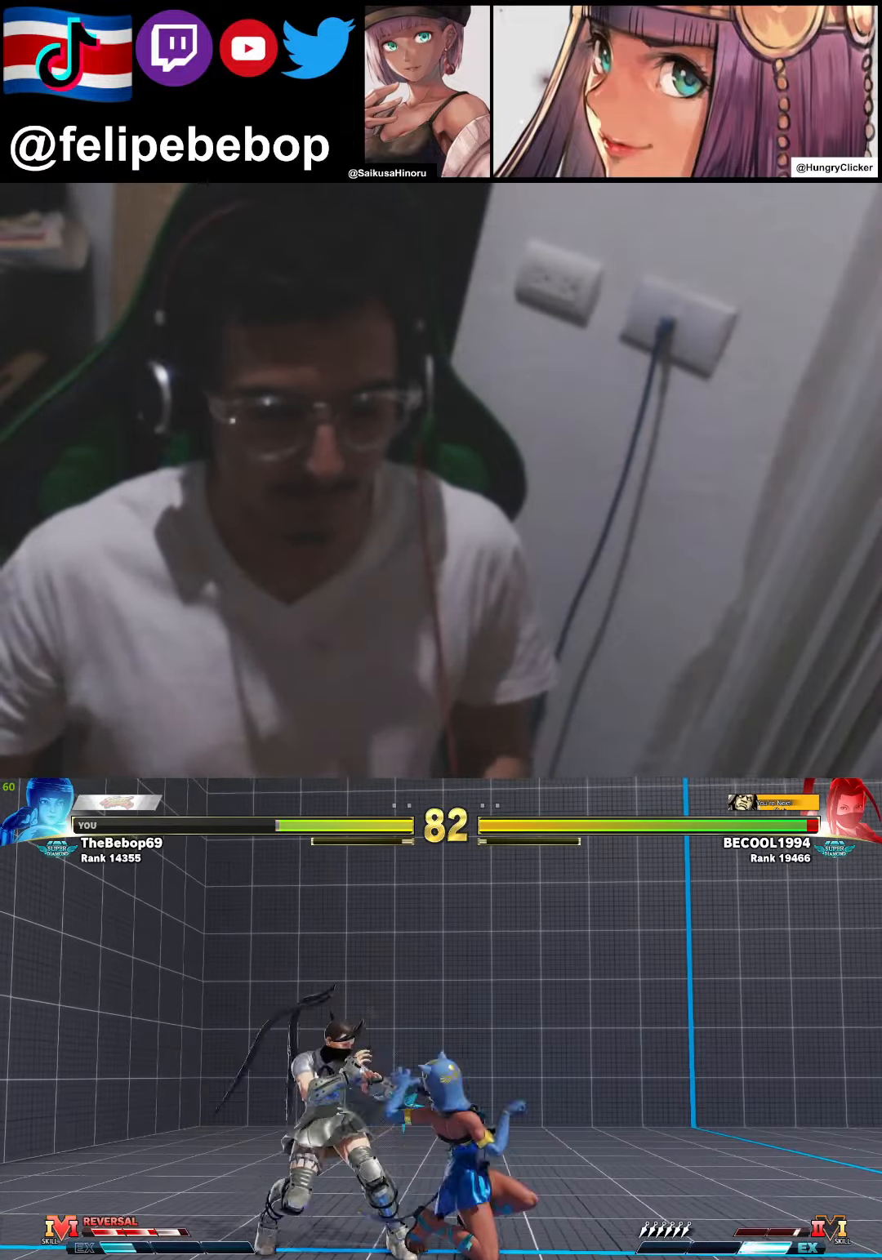
{"buttons": ["DPAD_DOWN"], "events": [[33, "DPAD_DOWN", "up"], [83, "R1", "down"], [116, "DPAD_LEFT", "up"], [150, "R1", "up"], [366, "DPAD_DOWN", "down"]]}
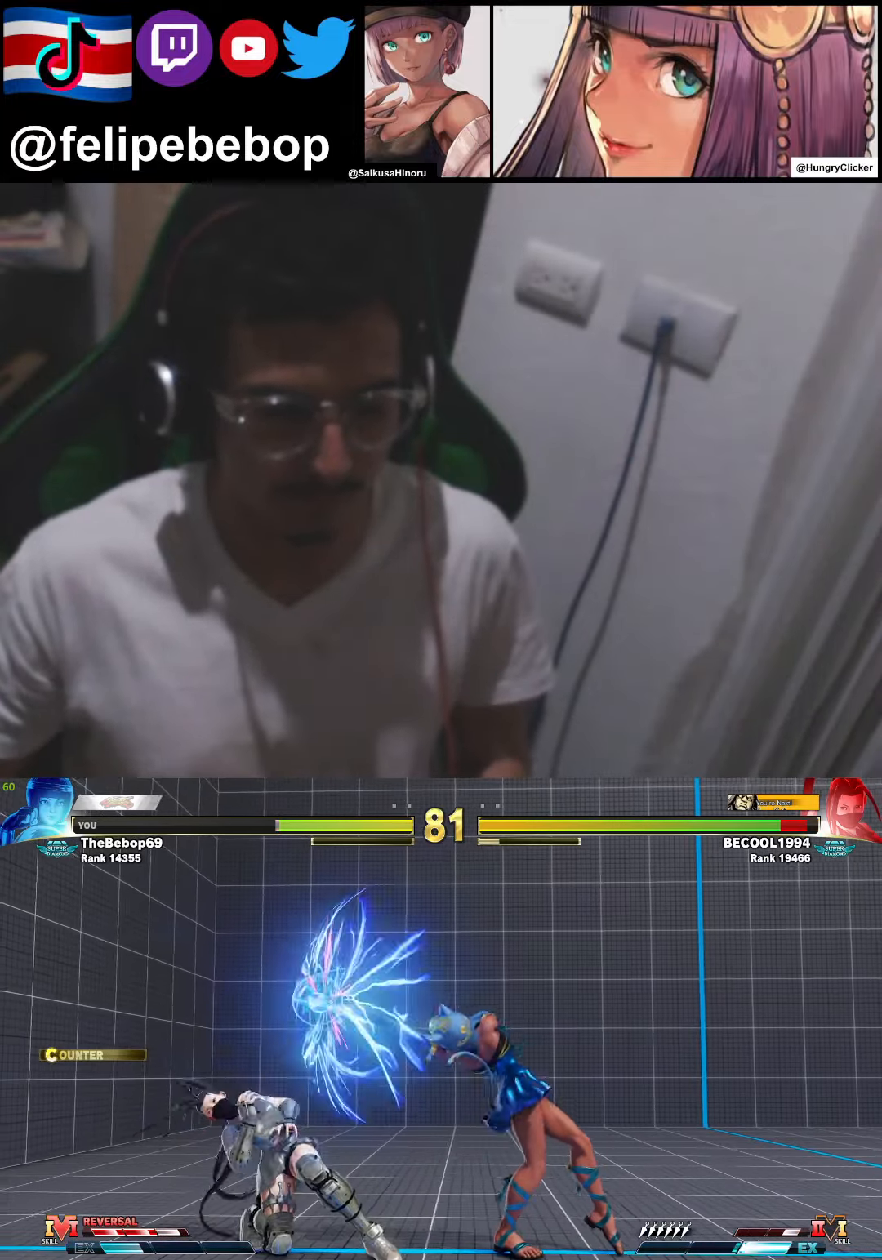
{"buttons": [], "events": [[283, "CIRCLE", "down"], [366, "CIRCLE", "up"], [366, "DPAD_LEFT", "down"], [433, "DPAD_DOWN", "up"], [500, "DPAD_LEFT", "up"]]}
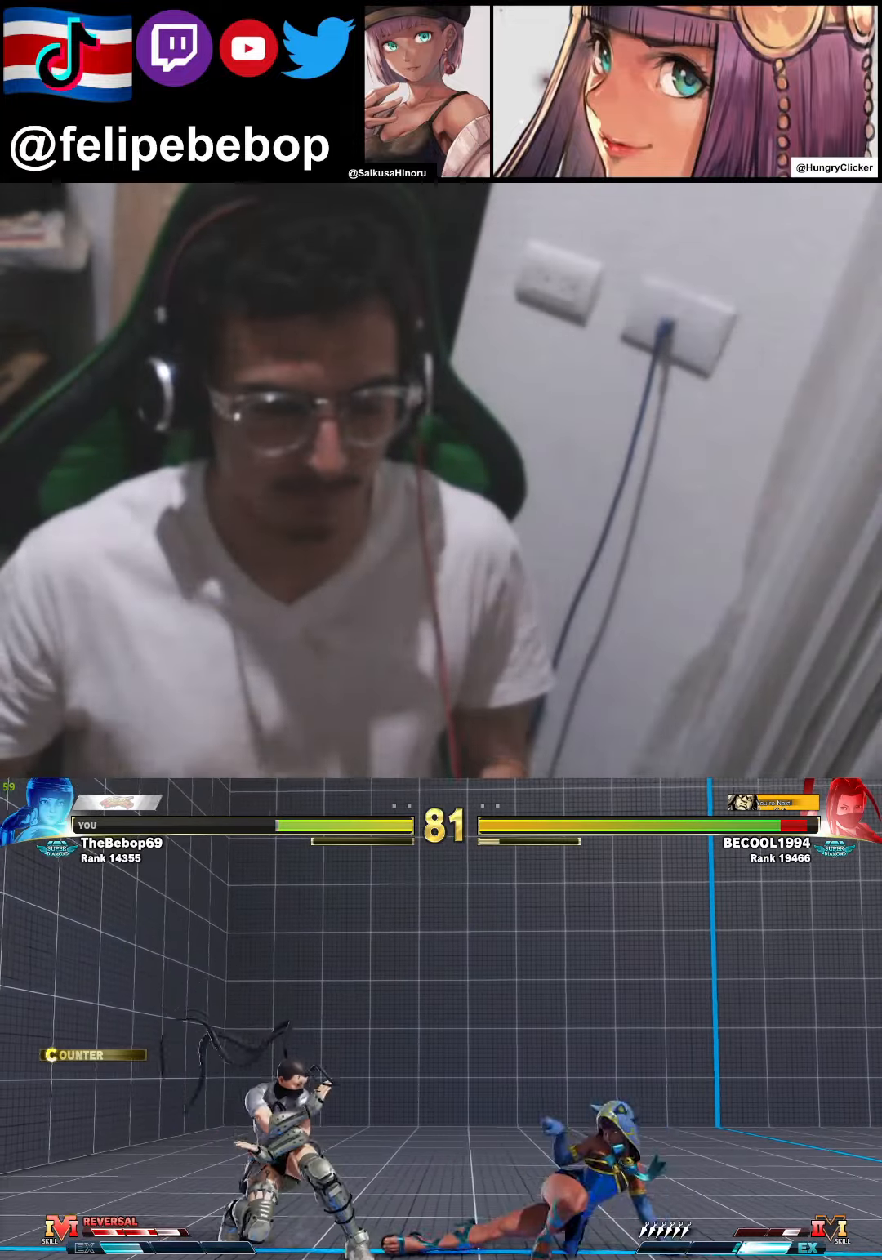
{"buttons": ["DPAD_RIGHT"], "events": [[100, "DPAD_RIGHT", "down"], [283, "DPAD_UP", "down"], [433, "DPAD_UP", "up"]]}
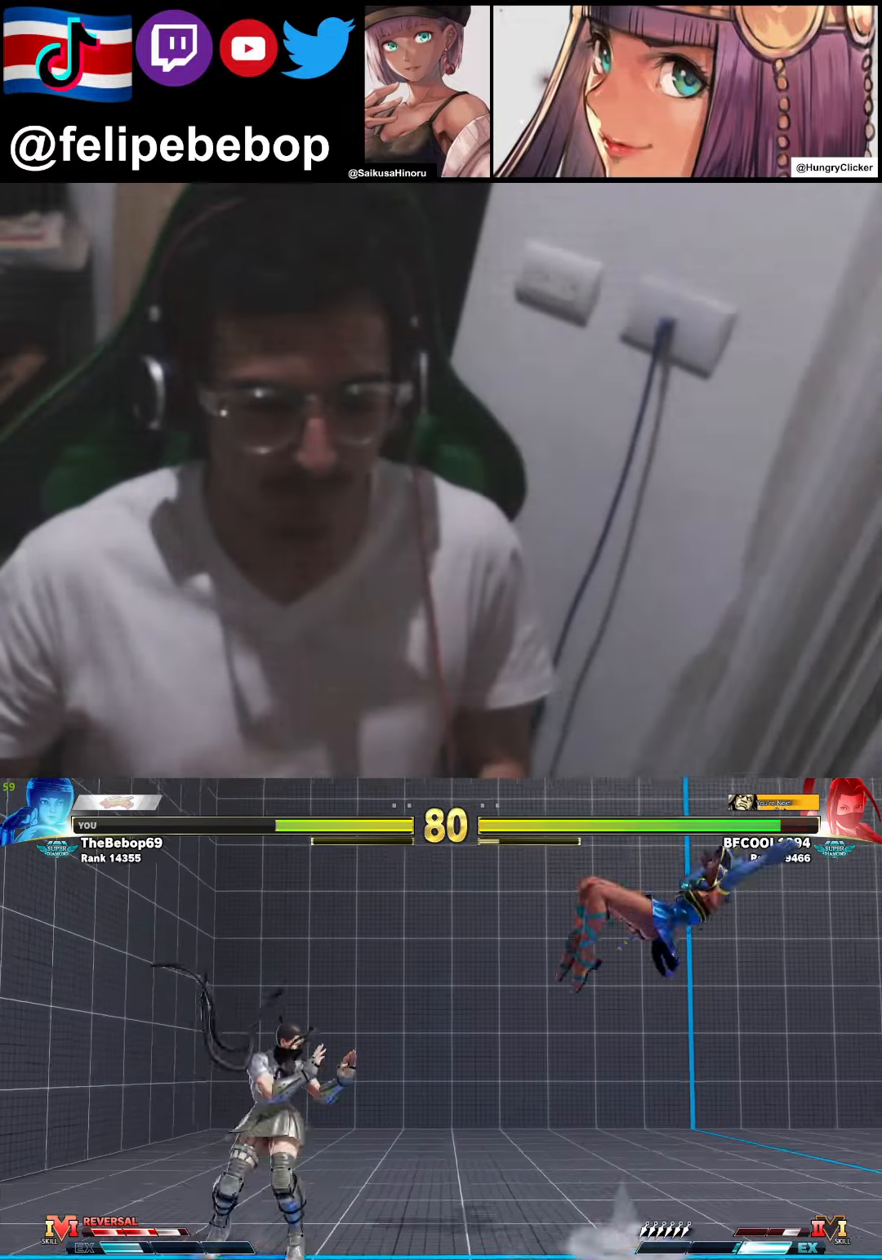
{"buttons": ["CIRCLE", "DPAD_DOWN", "DPAD_RIGHT"], "events": [[316, "DPAD_DOWN", "down"], [483, "CIRCLE", "down"]]}
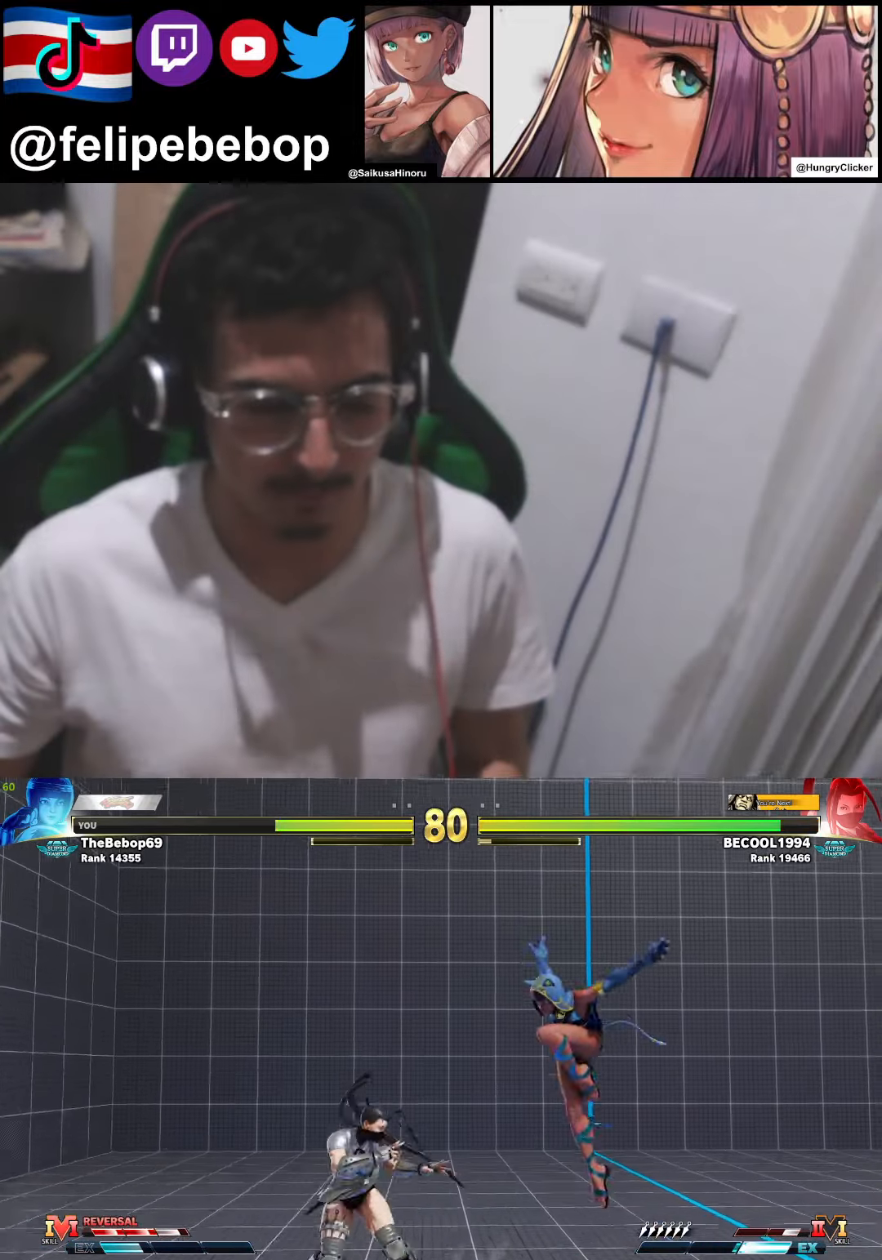
{"buttons": ["DPAD_DOWN", "DPAD_RIGHT"], "events": [[116, "CIRCLE", "up"]]}
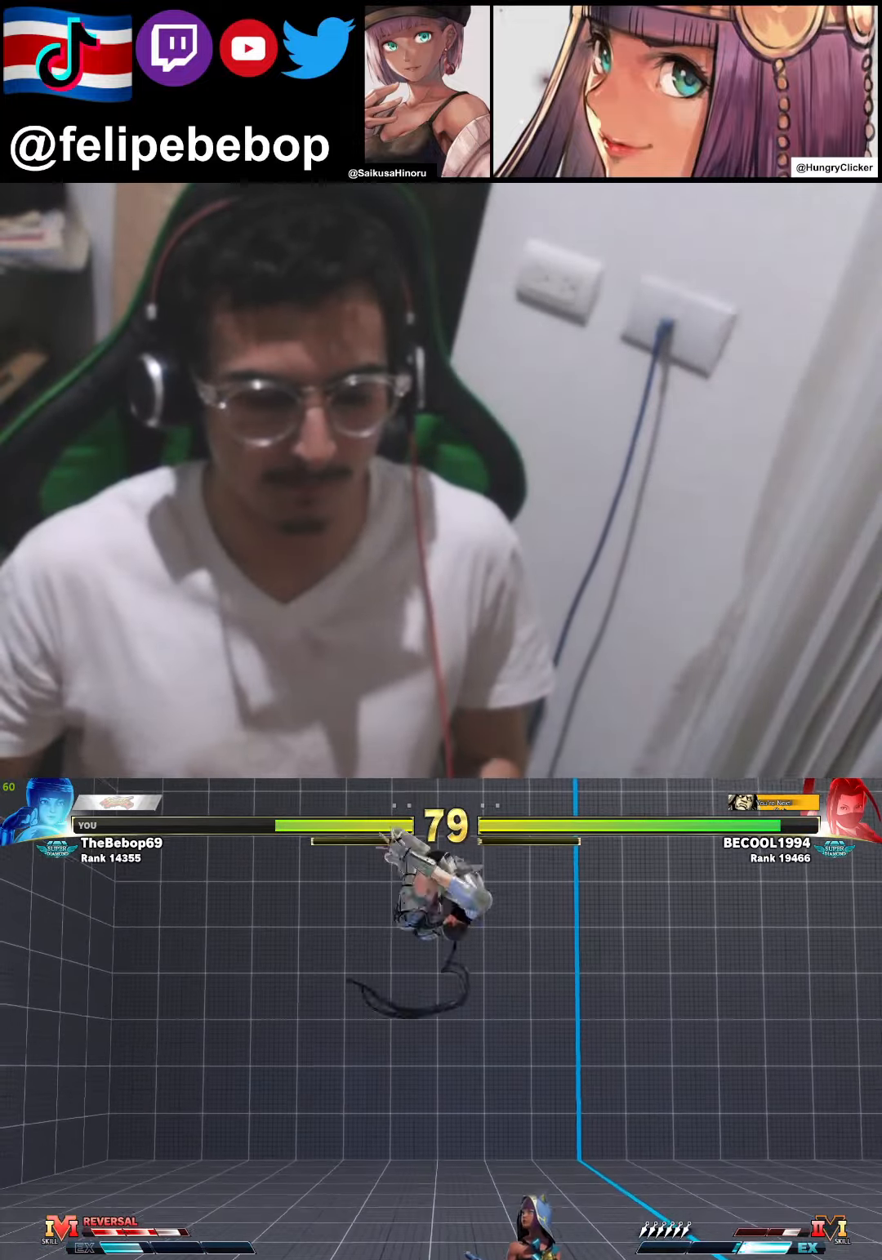
{"buttons": [], "events": [[50, "R1", "down"], [133, "R1", "up"], [316, "DPAD_DOWN", "up"], [333, "DPAD_RIGHT", "up"]]}
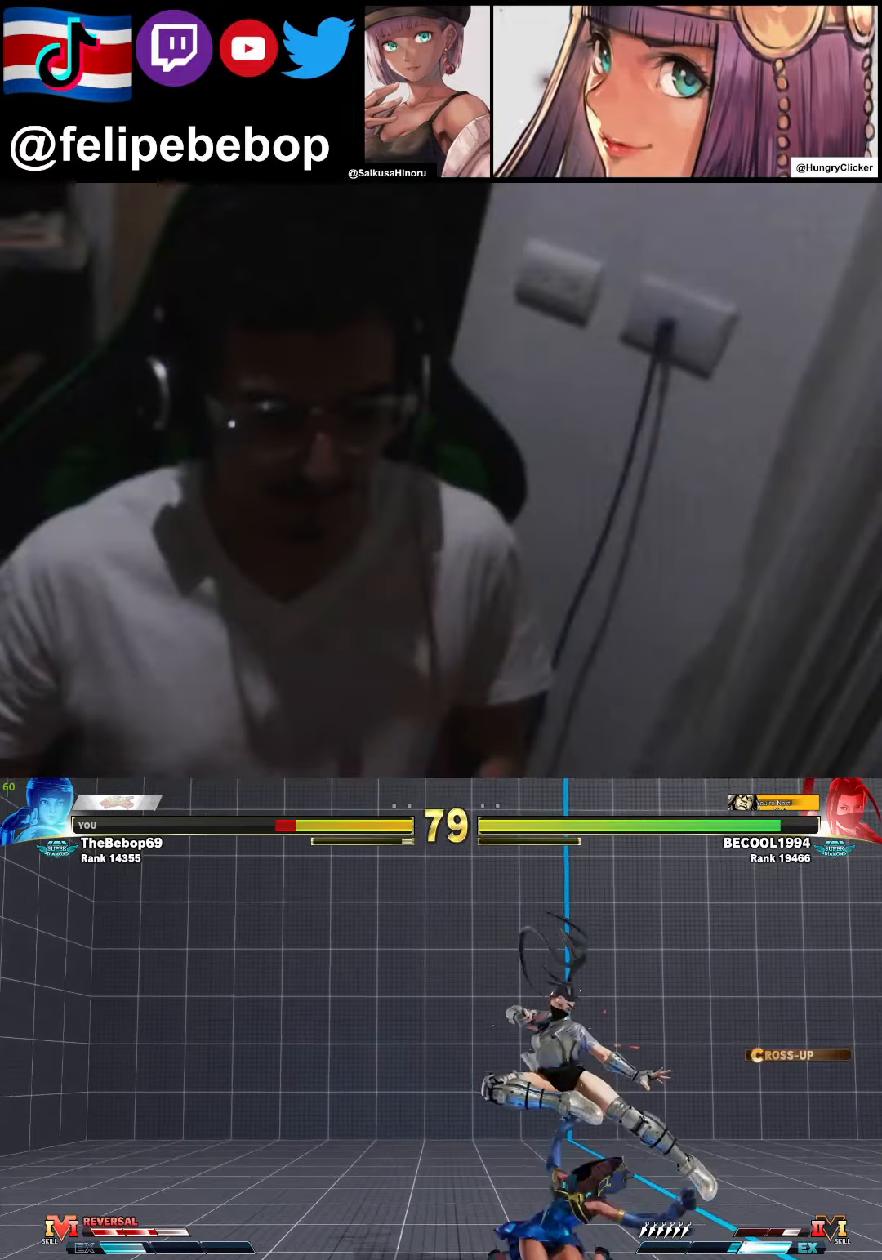
{"buttons": ["DPAD_LEFT"], "events": [[16, "DPAD_LEFT", "down"]]}
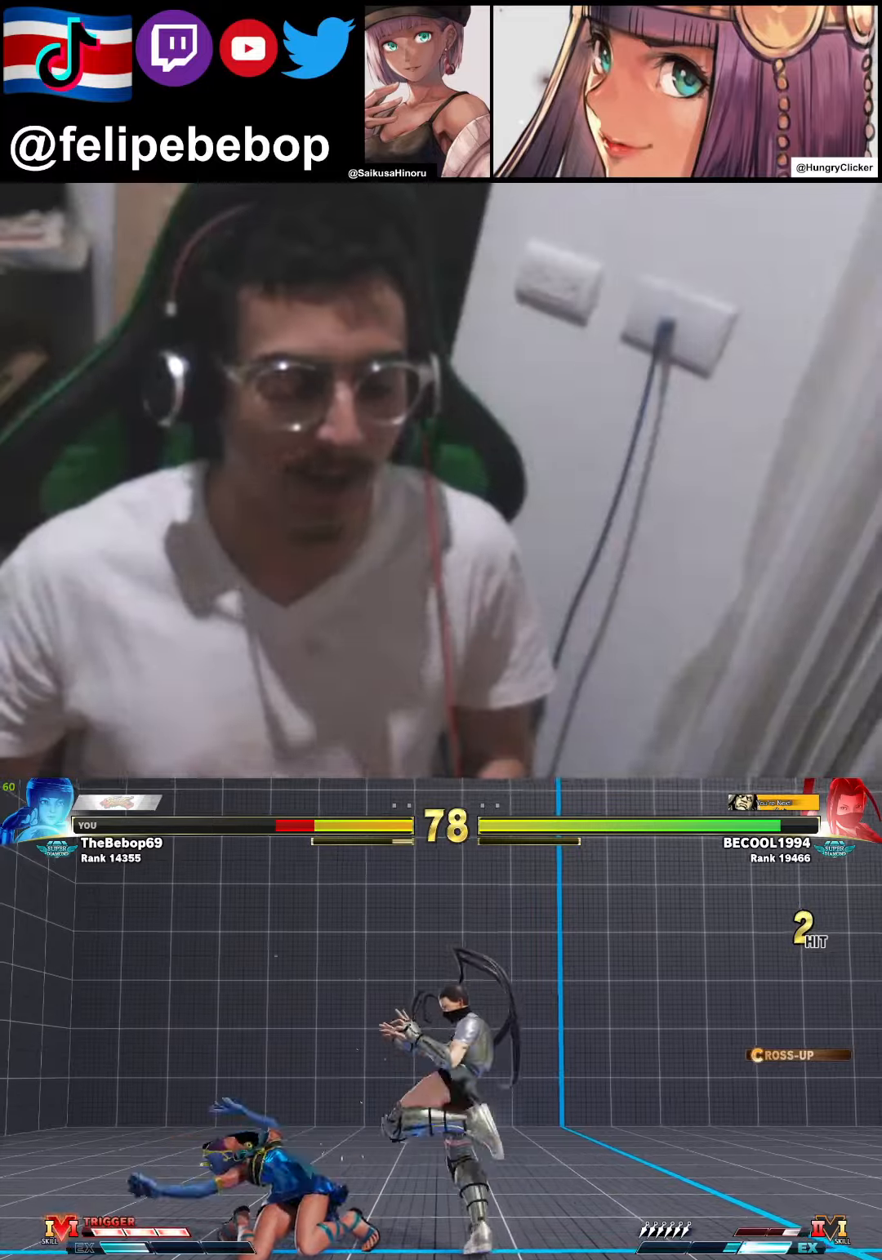
{"buttons": ["DPAD_DOWN", "DPAD_LEFT"], "events": [[183, "DPAD_DOWN", "down"]]}
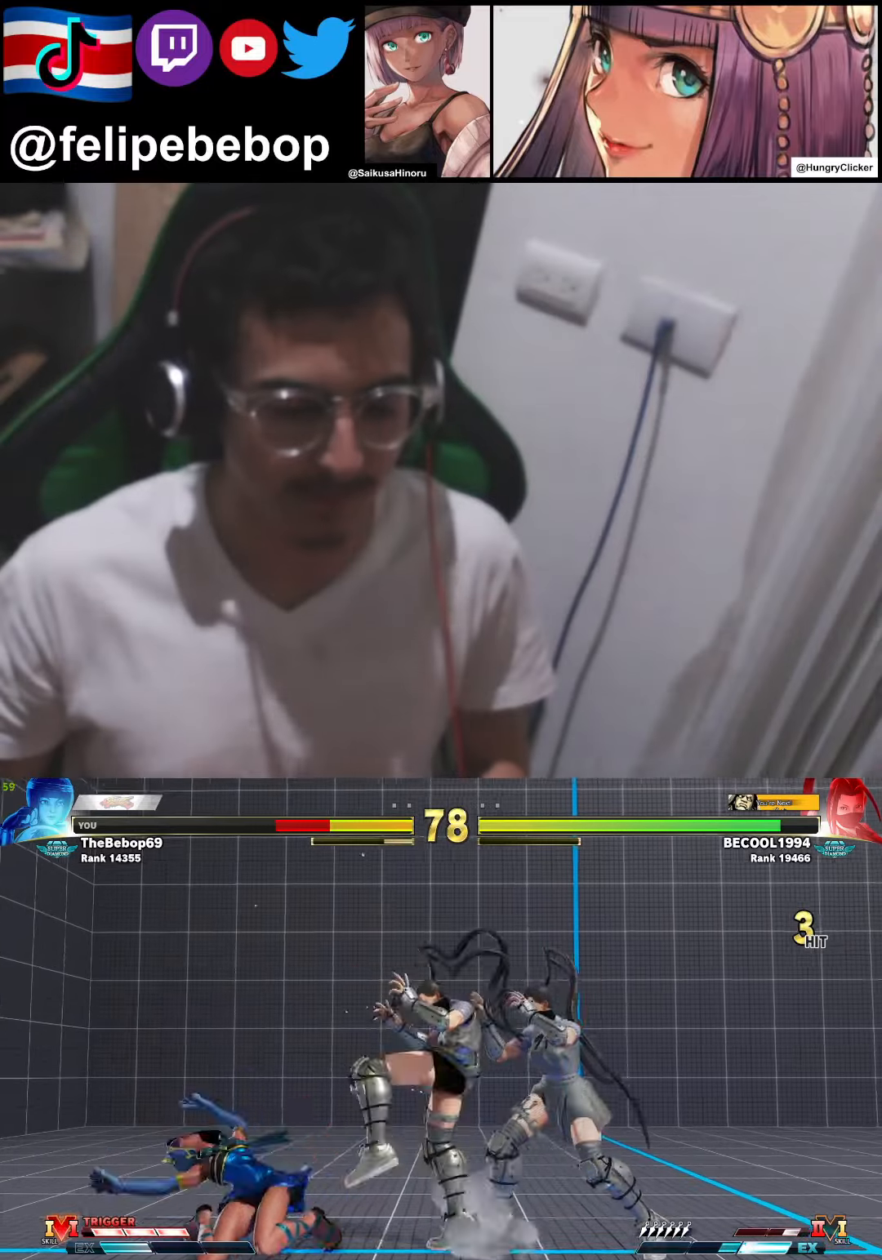
{"buttons": ["DPAD_LEFT"], "events": [[250, "DPAD_DOWN", "up"]]}
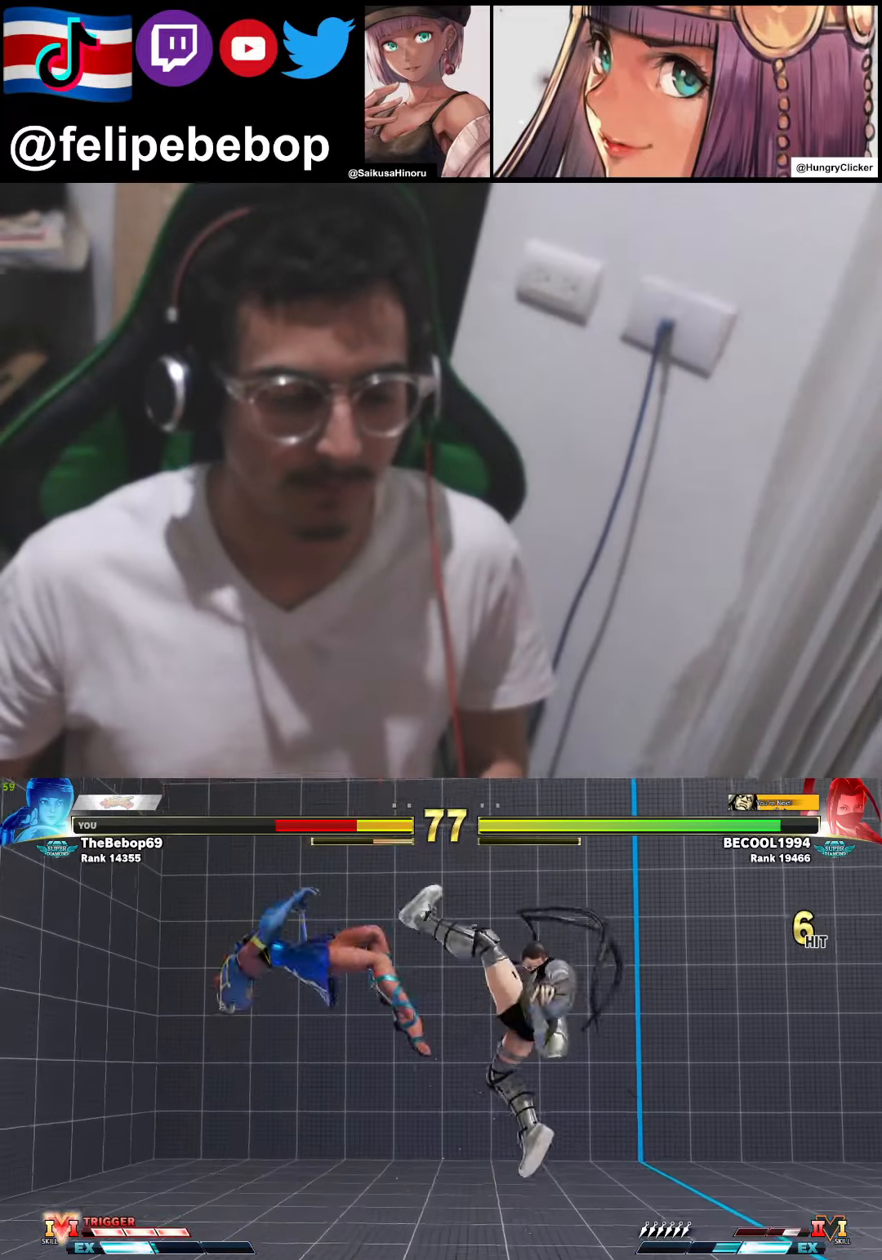
{"buttons": ["DPAD_LEFT"], "events": [[117, "CIRCLE", "down"], [133, "CROSS", "down"], [200, "CROSS", "up"], [217, "CIRCLE", "up"], [267, "CIRCLE", "down"], [267, "CROSS", "down"], [367, "CIRCLE", "up"], [367, "CROSS", "up"]]}
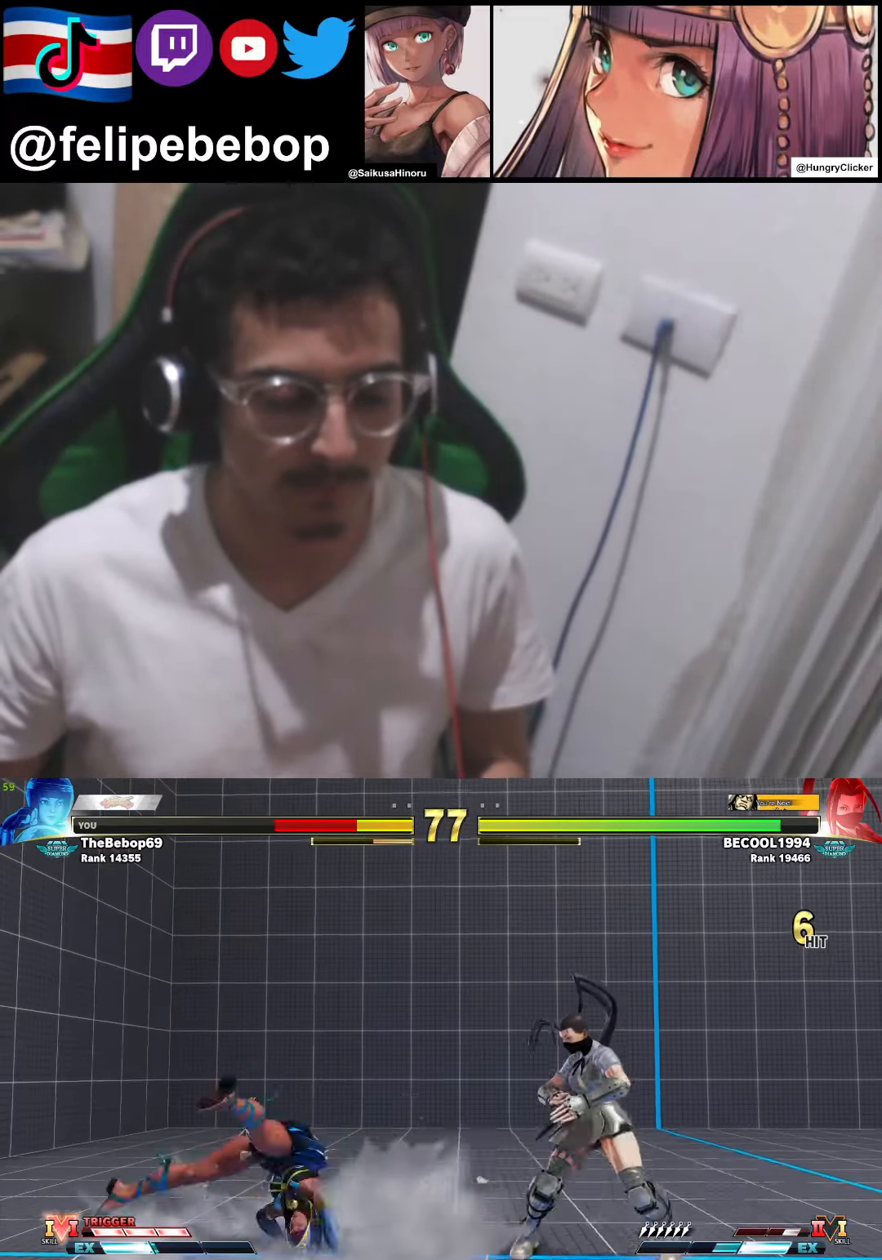
{"buttons": ["DPAD_LEFT"], "events": []}
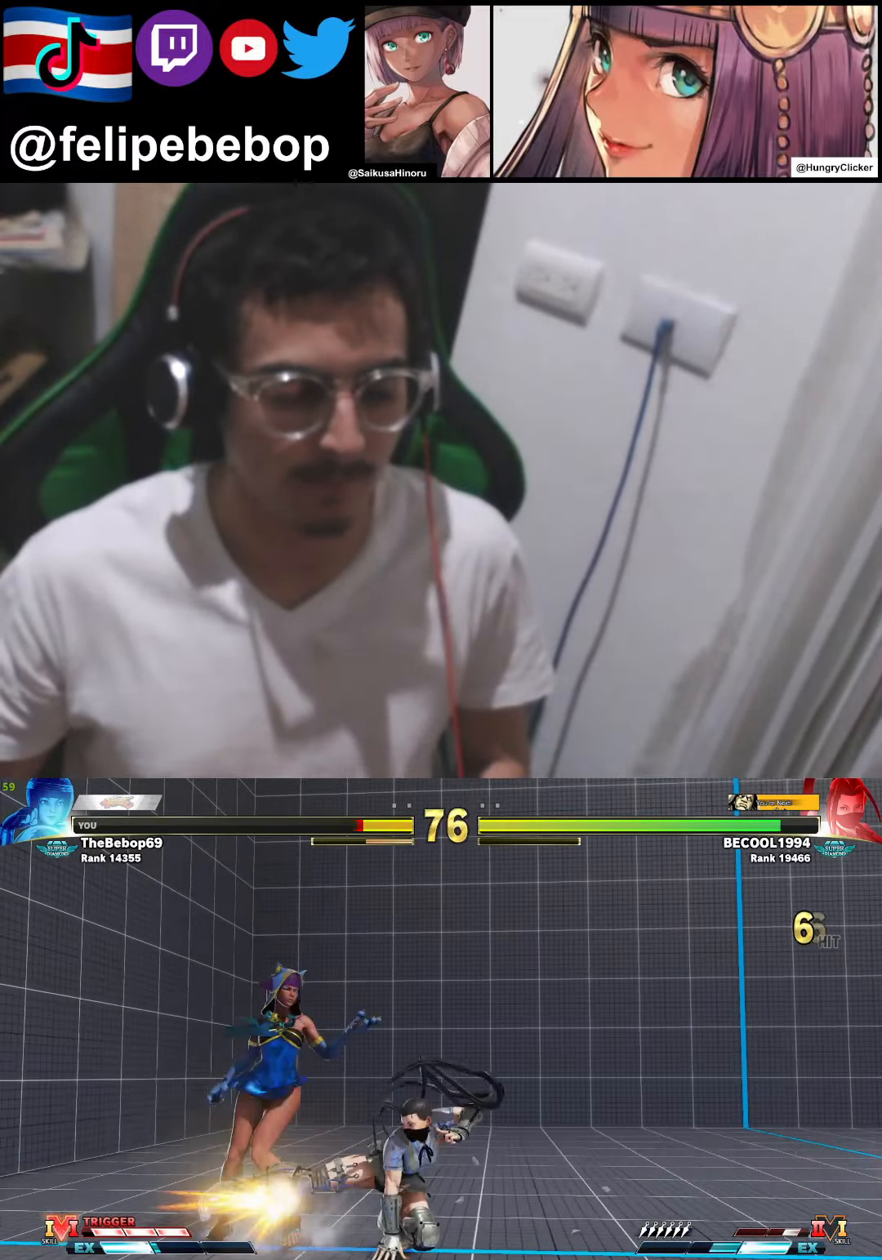
{"buttons": ["DPAD_DOWN", "DPAD_LEFT"], "events": [[250, "DPAD_DOWN", "down"], [367, "CROSS", "down"], [467, "CROSS", "up"]]}
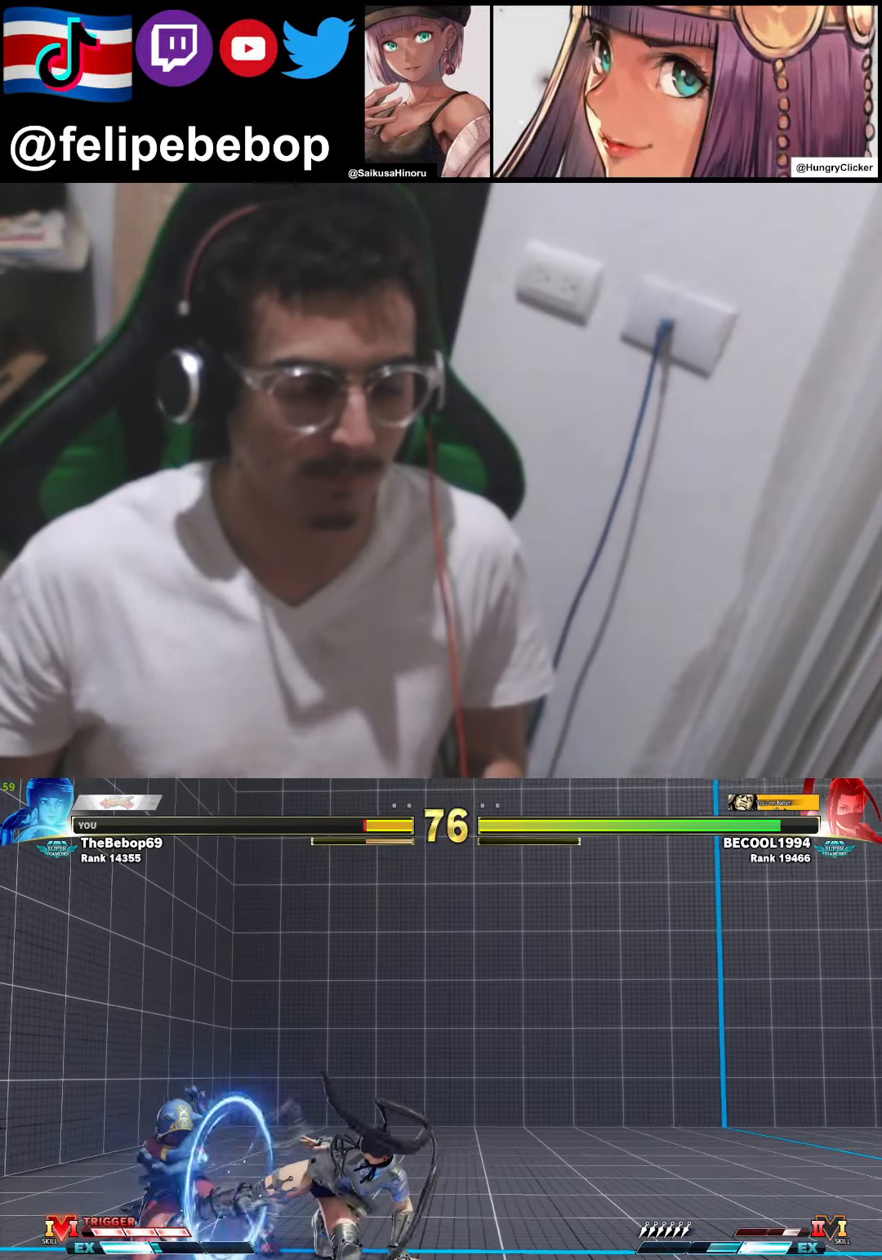
{"buttons": ["DPAD_LEFT"], "events": [[300, "DPAD_DOWN", "up"], [300, "DPAD_UP", "down"], [433, "DPAD_UP", "up"]]}
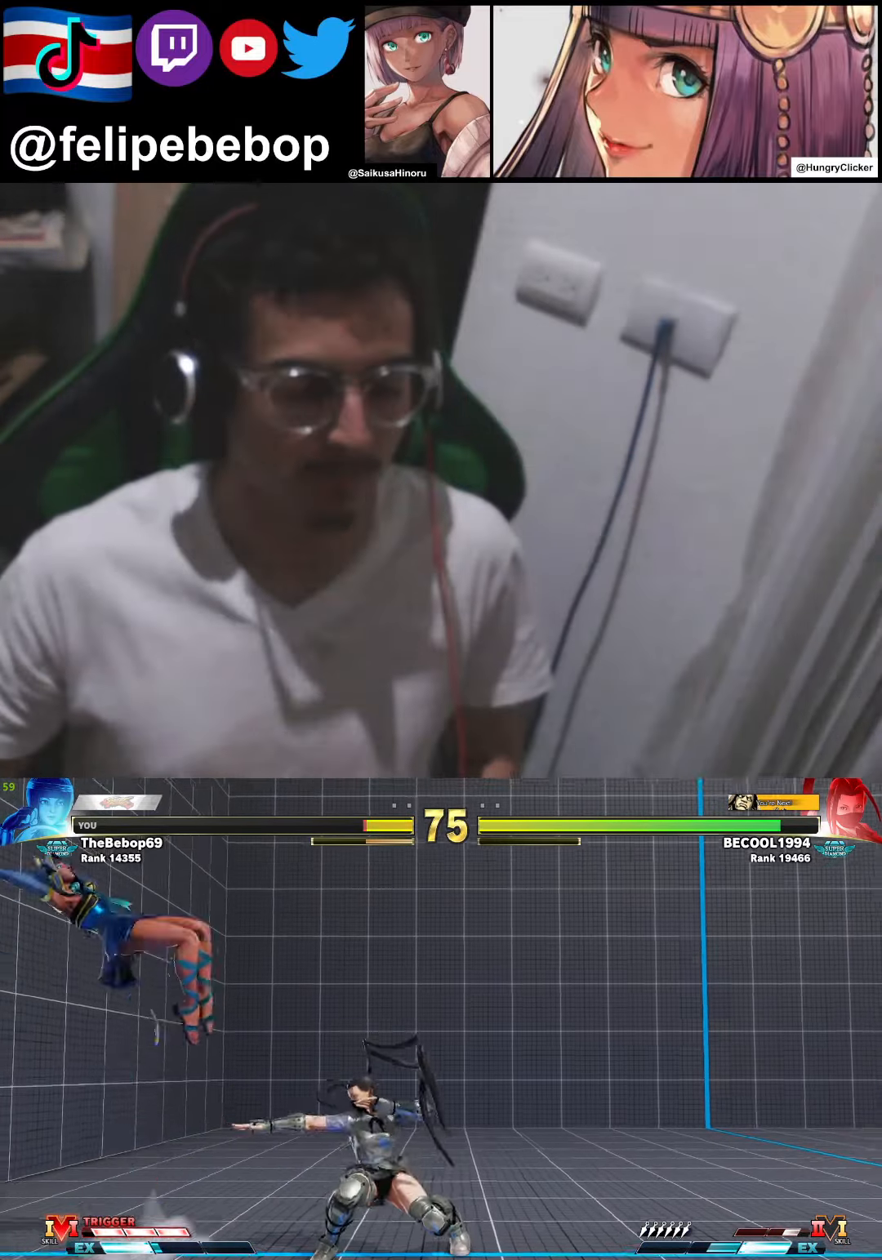
{"buttons": ["CIRCLE", "DPAD_DOWN", "DPAD_LEFT"], "events": [[133, "DPAD_LEFT", "up"], [283, "DPAD_DOWN", "down"], [283, "DPAD_LEFT", "down"], [450, "CIRCLE", "down"]]}
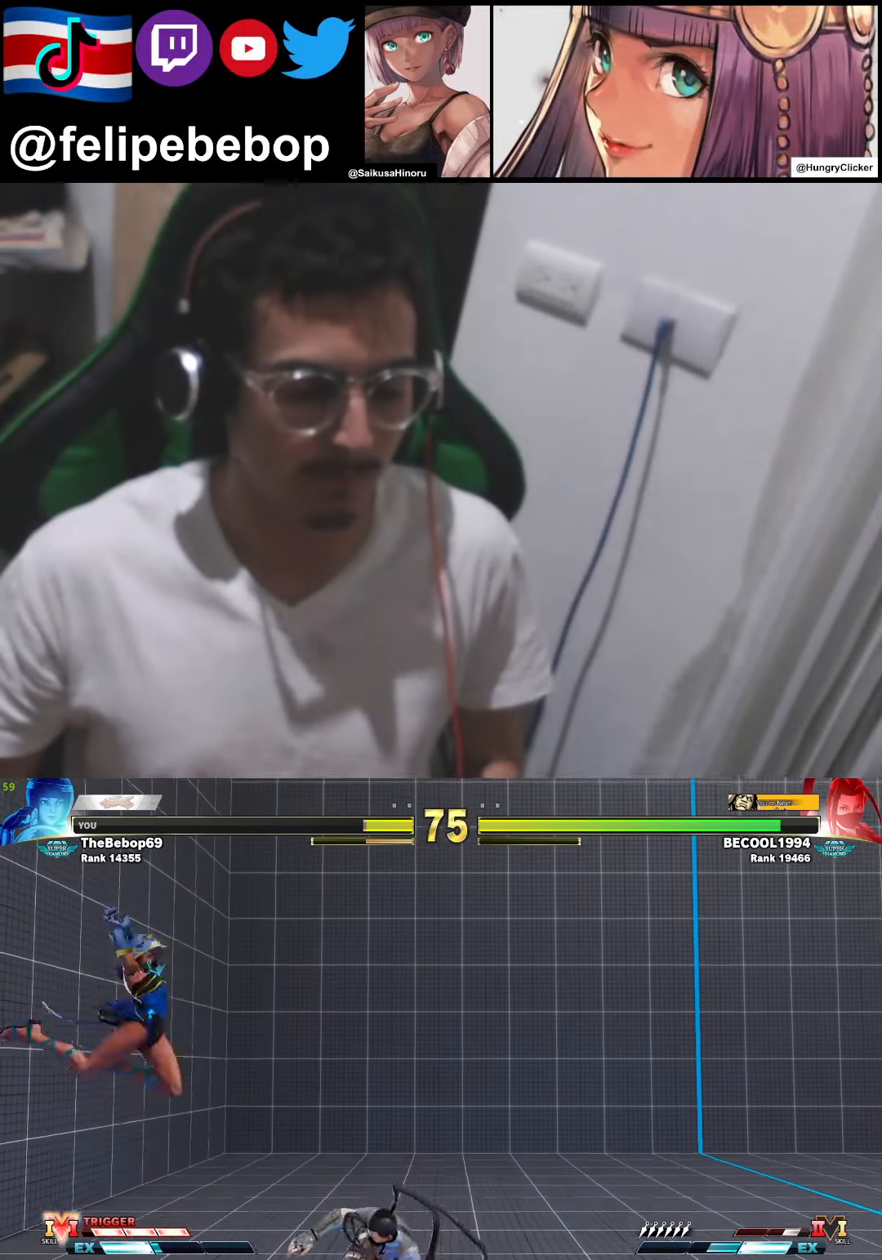
{"buttons": [], "events": [[117, "CIRCLE", "up"], [217, "DPAD_DOWN", "up"], [217, "DPAD_LEFT", "up"]]}
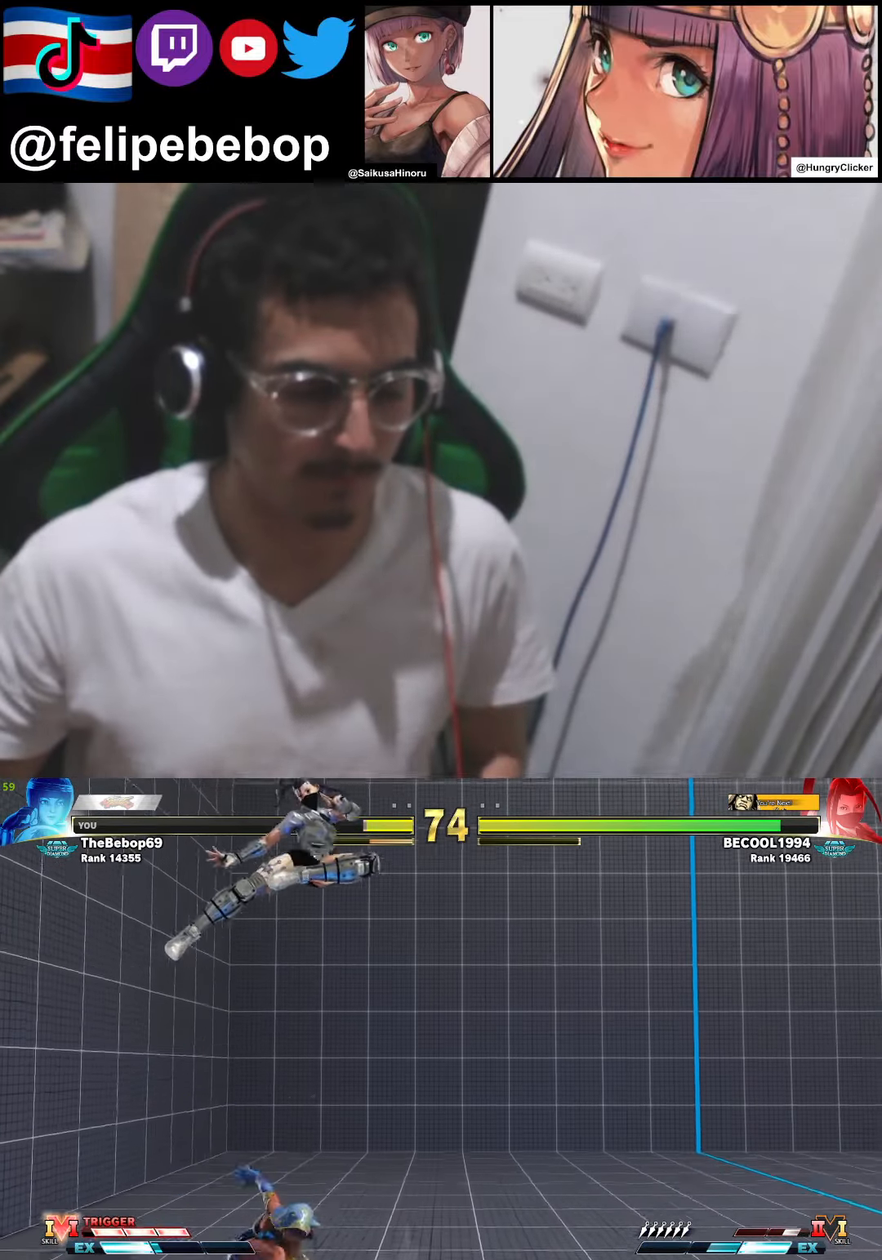
{"buttons": ["DPAD_DOWN", "DPAD_LEFT"], "events": [[67, "DPAD_RIGHT", "down"], [267, "DPAD_DOWN", "down"], [350, "R2", "down"], [433, "DPAD_RIGHT", "up"], [450, "R2", "up"], [467, "DPAD_LEFT", "down"]]}
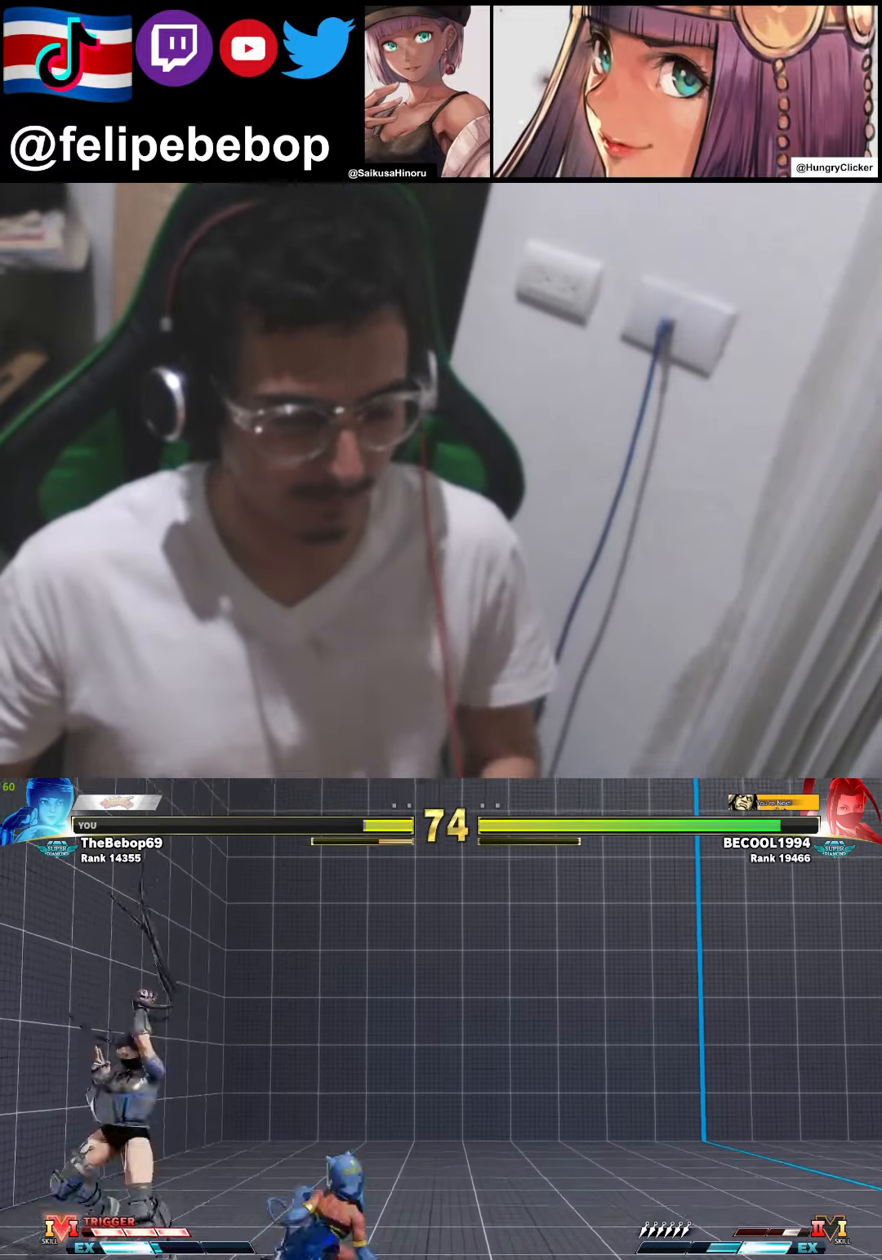
{"buttons": ["DPAD_DOWN", "DPAD_RIGHT"], "events": [[33, "DPAD_DOWN", "up"], [100, "DPAD_LEFT", "up"], [117, "SQUARE", "down"], [167, "SQUARE", "up"], [283, "DPAD_RIGHT", "down"], [300, "DPAD_DOWN", "down"]]}
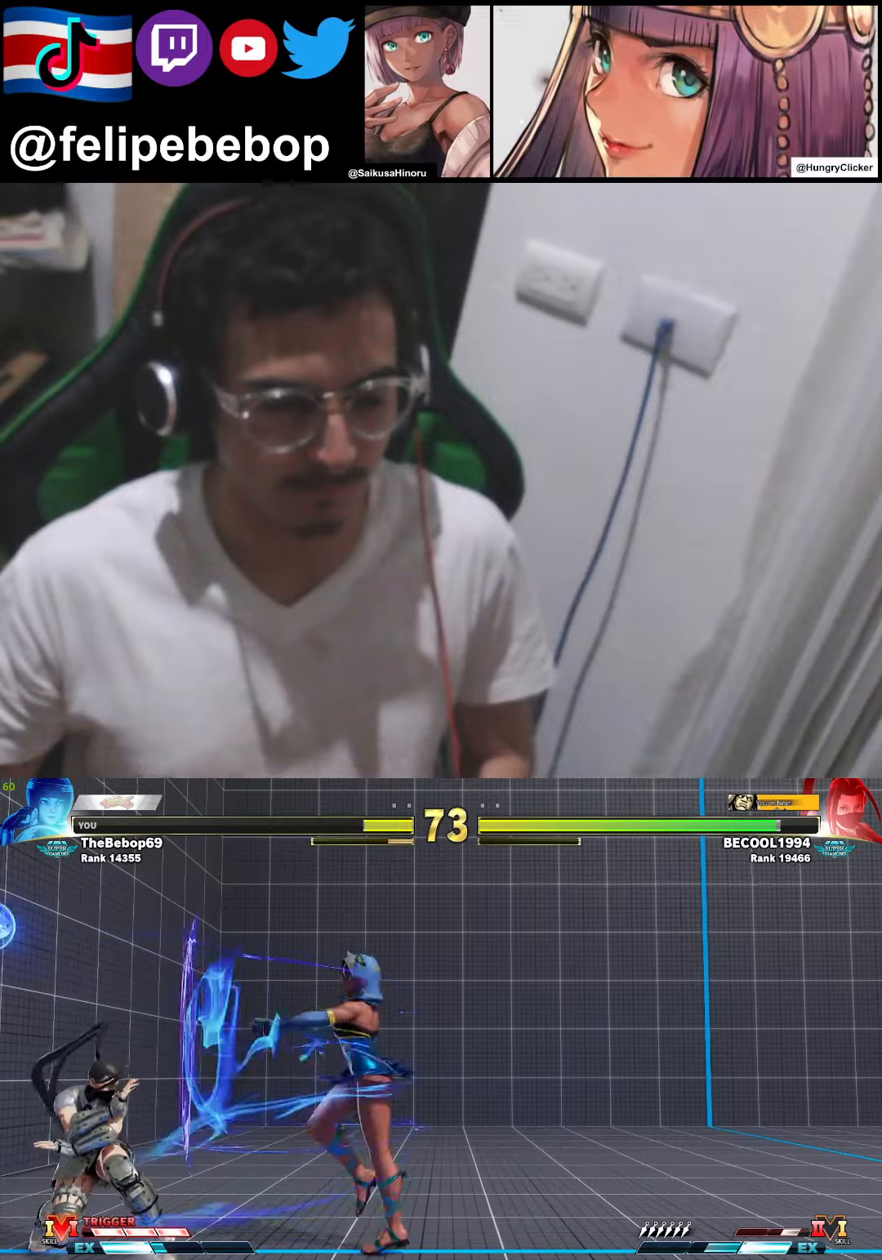
{"buttons": ["TRIANGLE", "DPAD_DOWN"], "events": [[384, "TRIANGLE", "down"], [484, "DPAD_RIGHT", "up"]]}
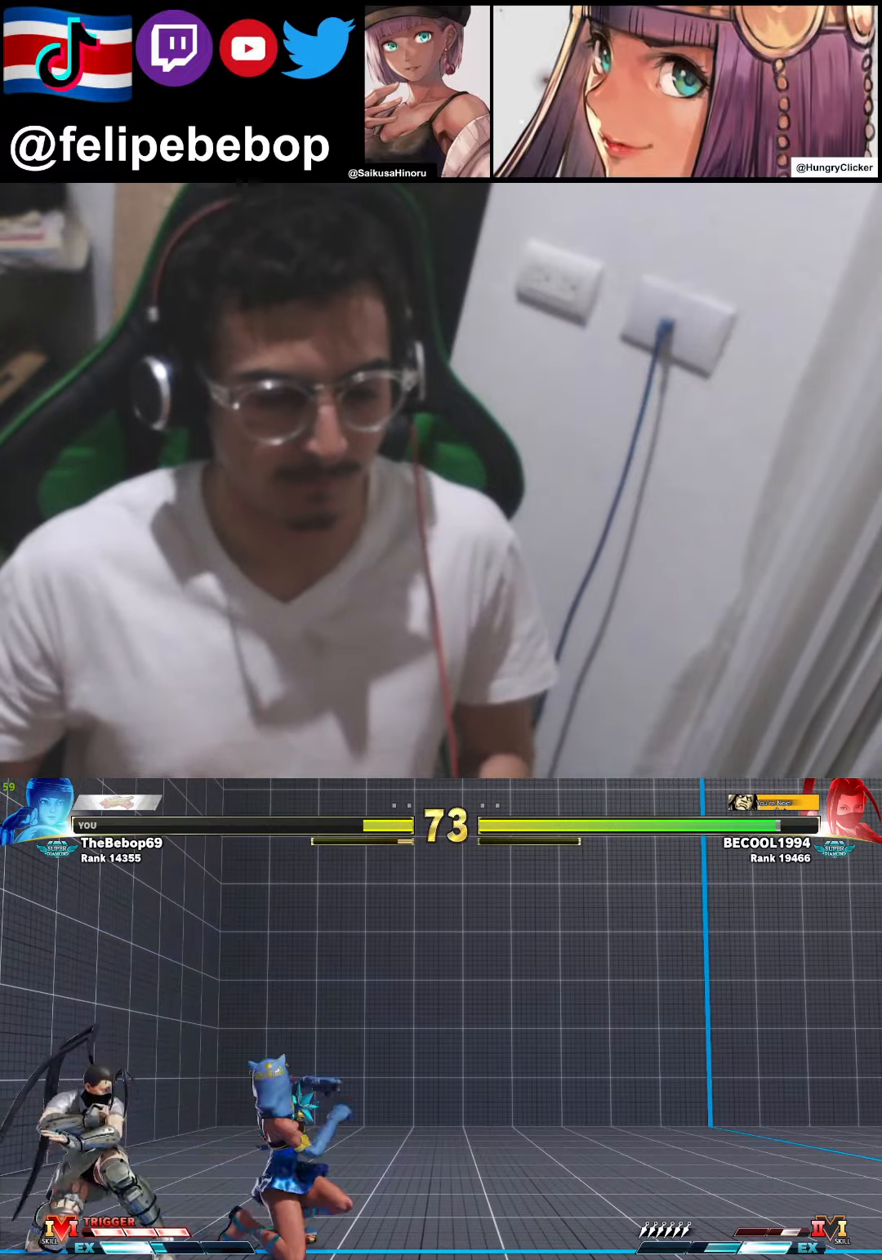
{"buttons": ["DPAD_LEFT"], "events": [[34, "DPAD_LEFT", "down"], [34, "TRIANGLE", "up"], [84, "DPAD_DOWN", "up"], [134, "SQUARE", "down"], [134, "TRIANGLE", "down"], [167, "DPAD_LEFT", "up"], [234, "SQUARE", "up"], [267, "TRIANGLE", "up"], [434, "DPAD_LEFT", "down"]]}
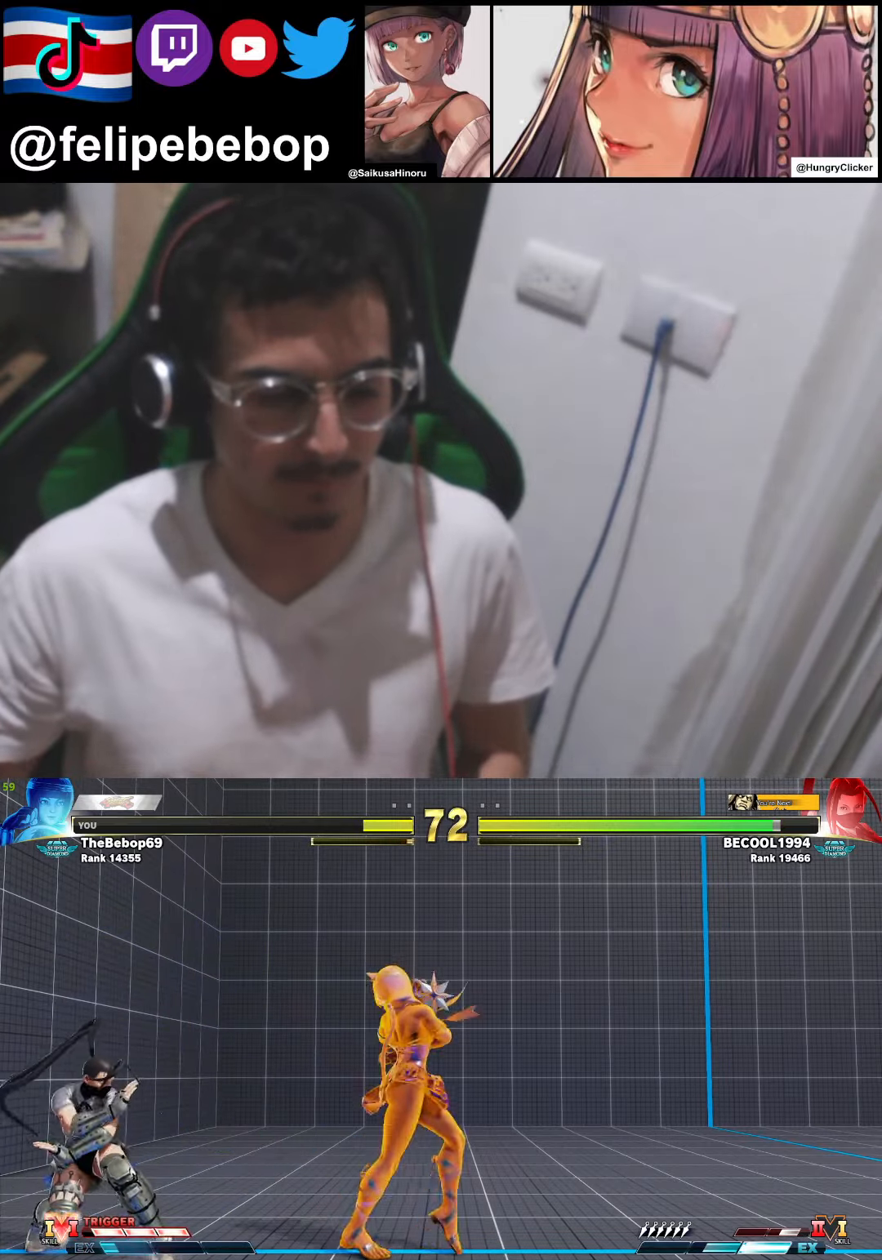
{"buttons": ["R2", "DPAD_DOWN"], "events": [[384, "DPAD_DOWN", "down"], [484, "DPAD_LEFT", "up"], [484, "R2", "down"]]}
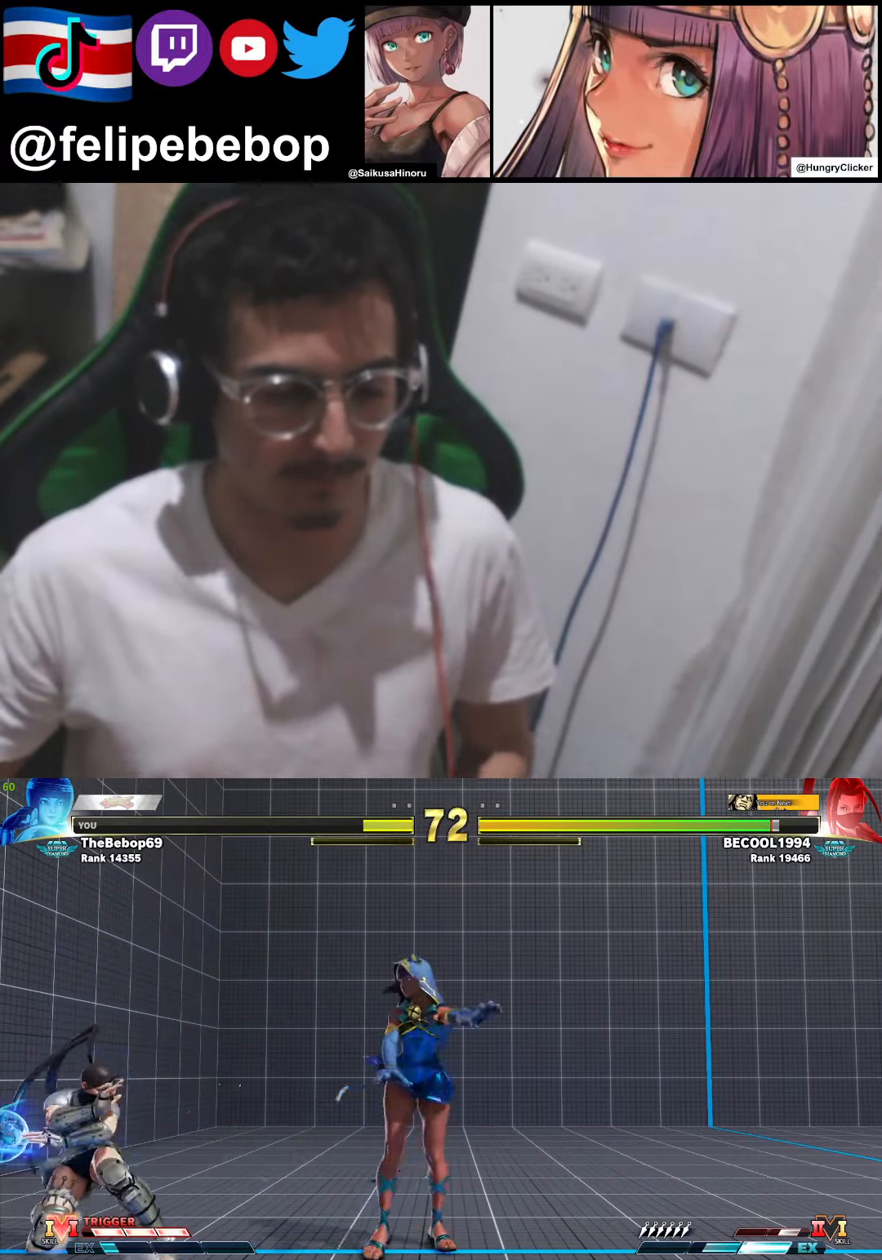
{"buttons": ["DPAD_LEFT"], "events": [[84, "DPAD_LEFT", "down"], [117, "DPAD_DOWN", "up"], [117, "R2", "up"], [267, "DPAD_LEFT", "up"], [267, "SQUARE", "down"], [350, "SQUARE", "up"], [434, "DPAD_LEFT", "down"]]}